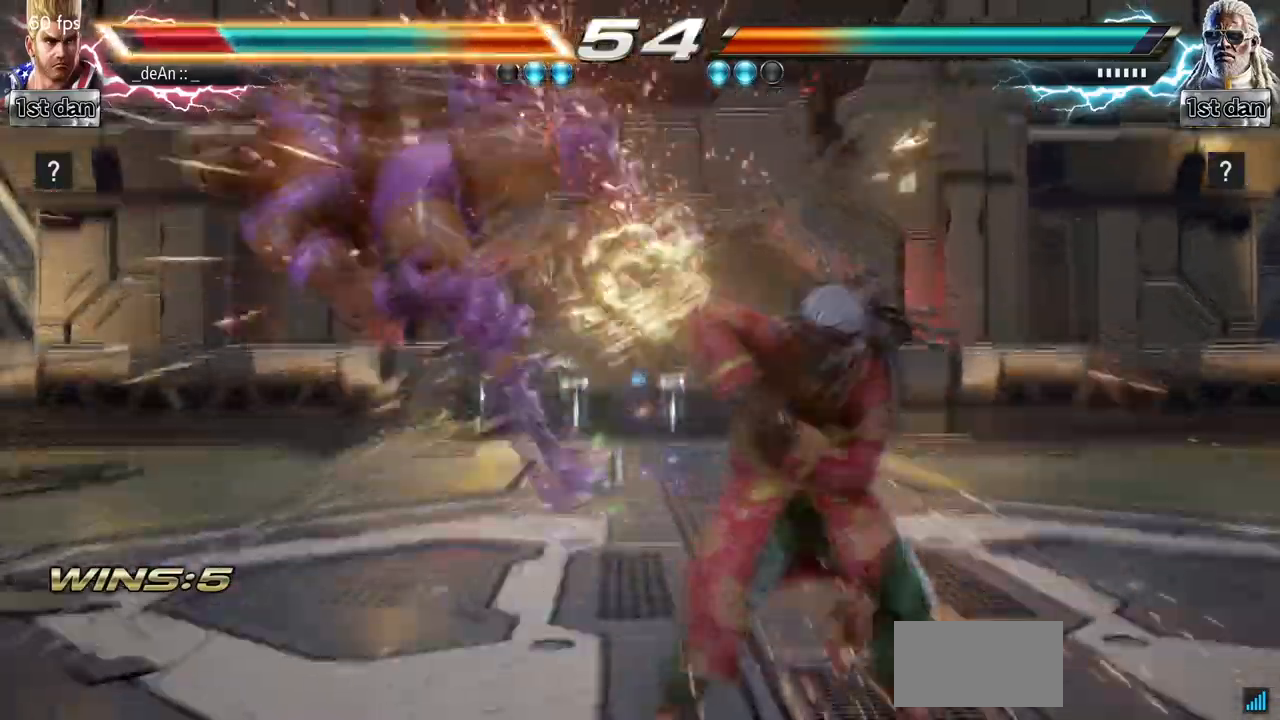
Gameplay with a controller (arcade stick); each line is a JSON object with the inputs held at the frame after it. "events" lists button and stick changes between this image and that frame as [ms after this image, input, new state], when the widget could be followed in between. Not read: L3 R3.
{"buttons": ["SQUARE"], "left_stick": "left", "events": [[467, "SQUARE", "down"]]}
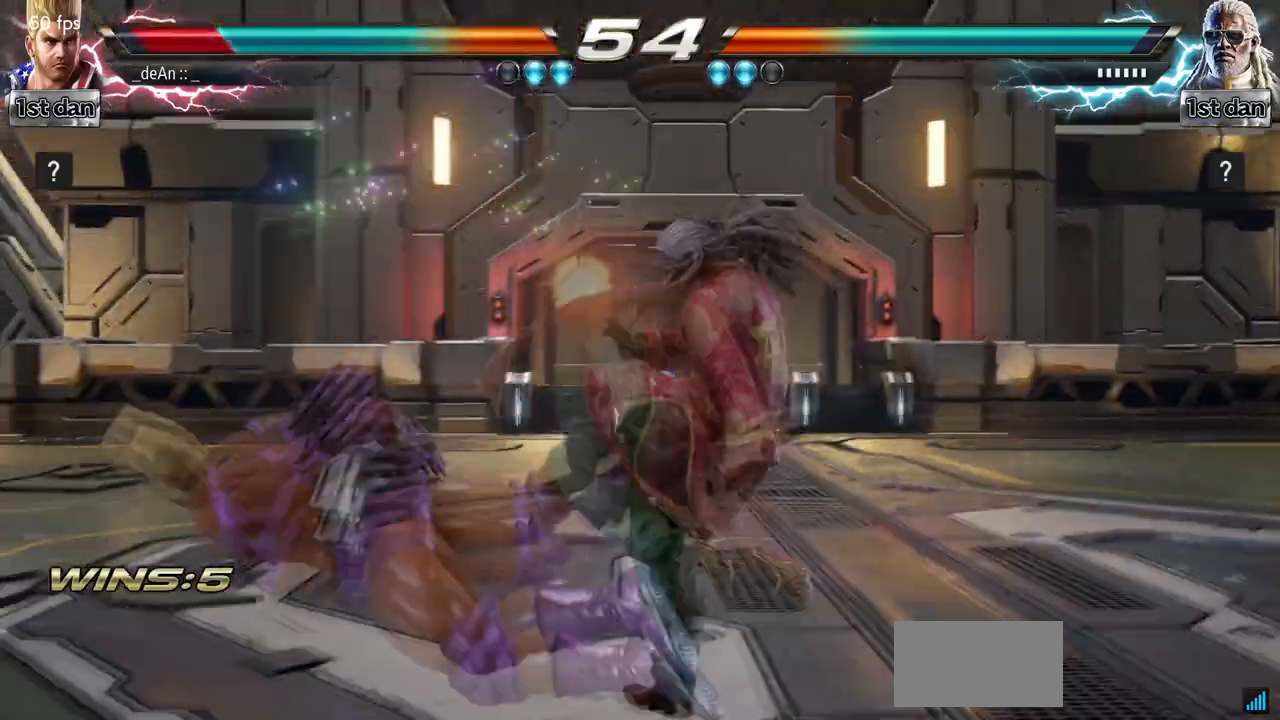
{"buttons": [], "left_stick": "left"}
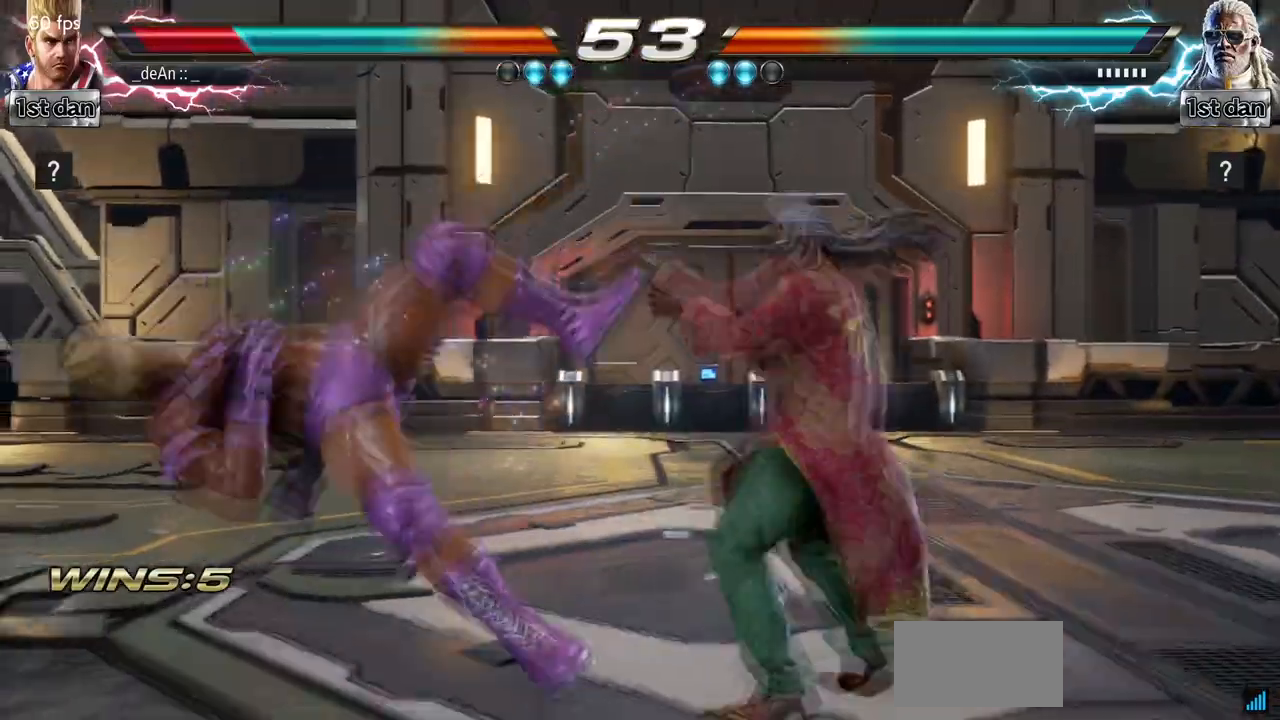
{"buttons": [], "left_stick": "left", "events": []}
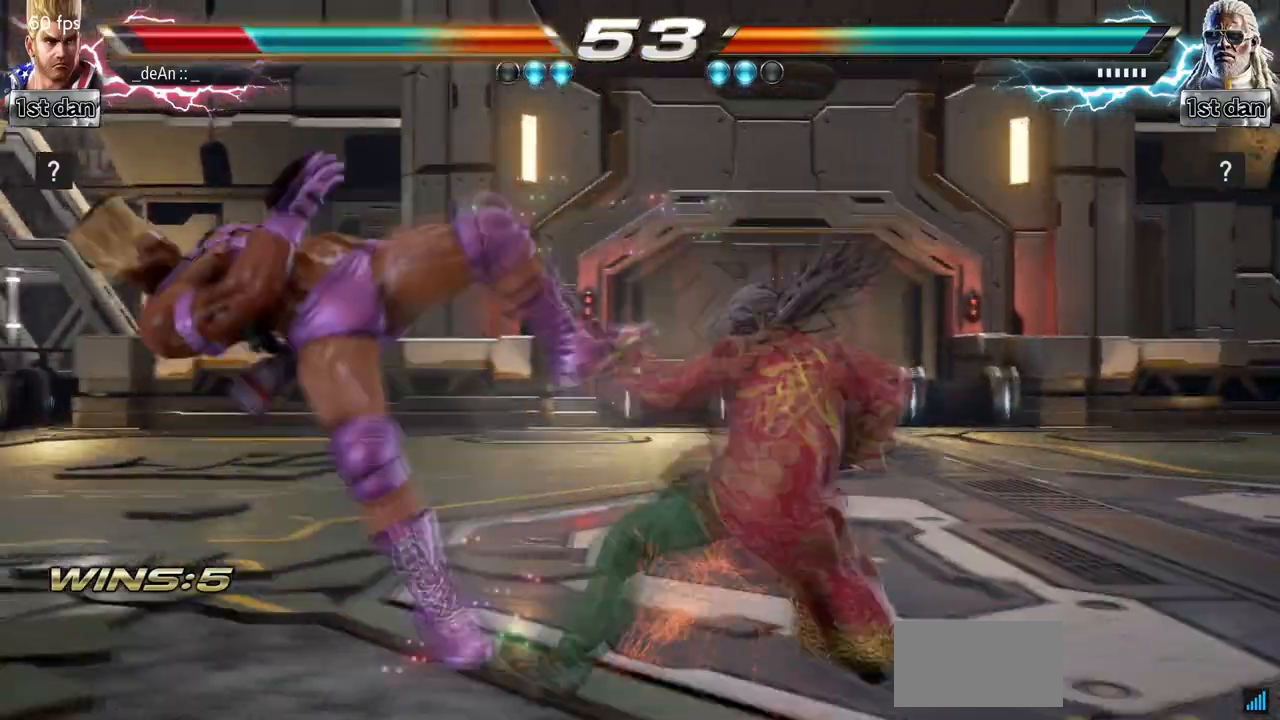
{"buttons": [], "left_stick": "left", "events": []}